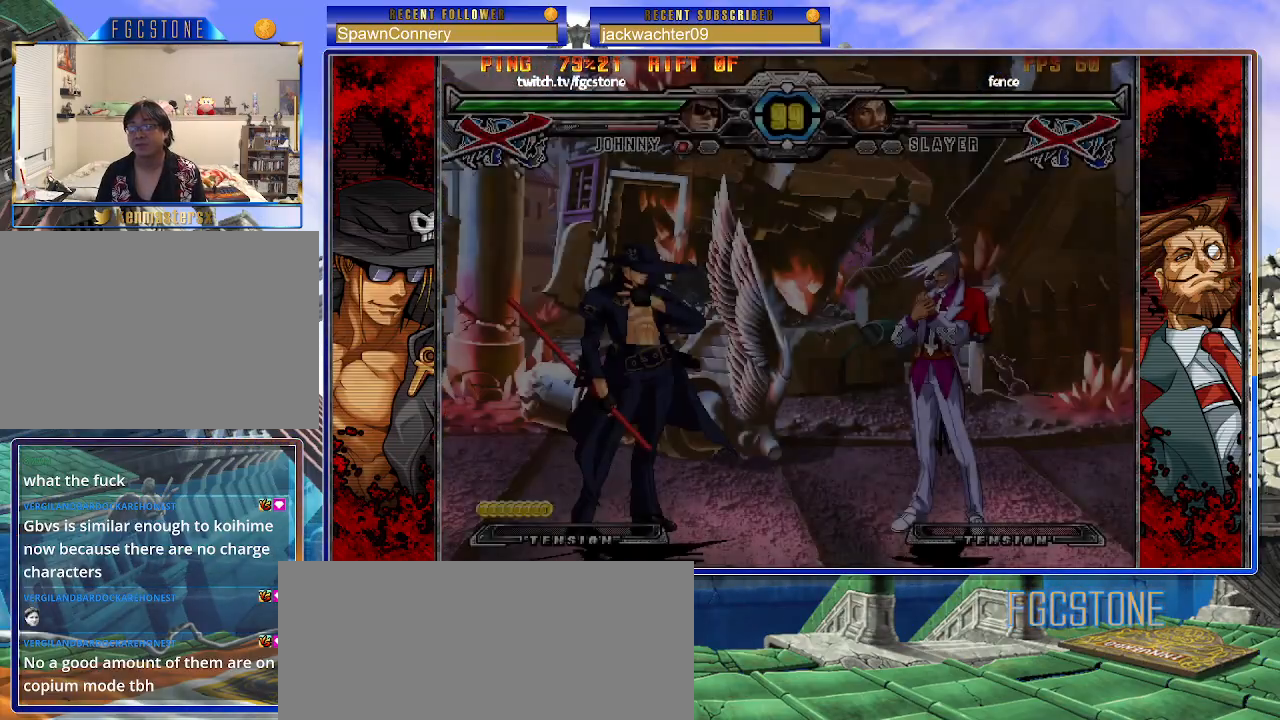
Gameplay with a controller (arcade stick); each line is a JSON object with the inputs held at the frame after it. "events" lists button and stick changes between this image and that frame as [ms after this image, input, new state], when the widget could be followed in between. Not read: L3 R3 other_buttons.
{"buttons": [], "left_stick": "left", "events": [[50, "K", "down"], [117, "HS", "down"], [117, "K", "up"], [117, "S", "down"], [167, "HS", "up"], [167, "S", "up"], [200, "K", "down"], [250, "S", "down"], [267, "HS", "down"], [267, "K", "up"], [317, "HS", "up"], [333, "S", "up"], [350, "K", "down"], [433, "K", "up"], [450, "HS", "down"], [450, "S", "down"], [467, "HS", "up"], [467, "S", "up"]]}
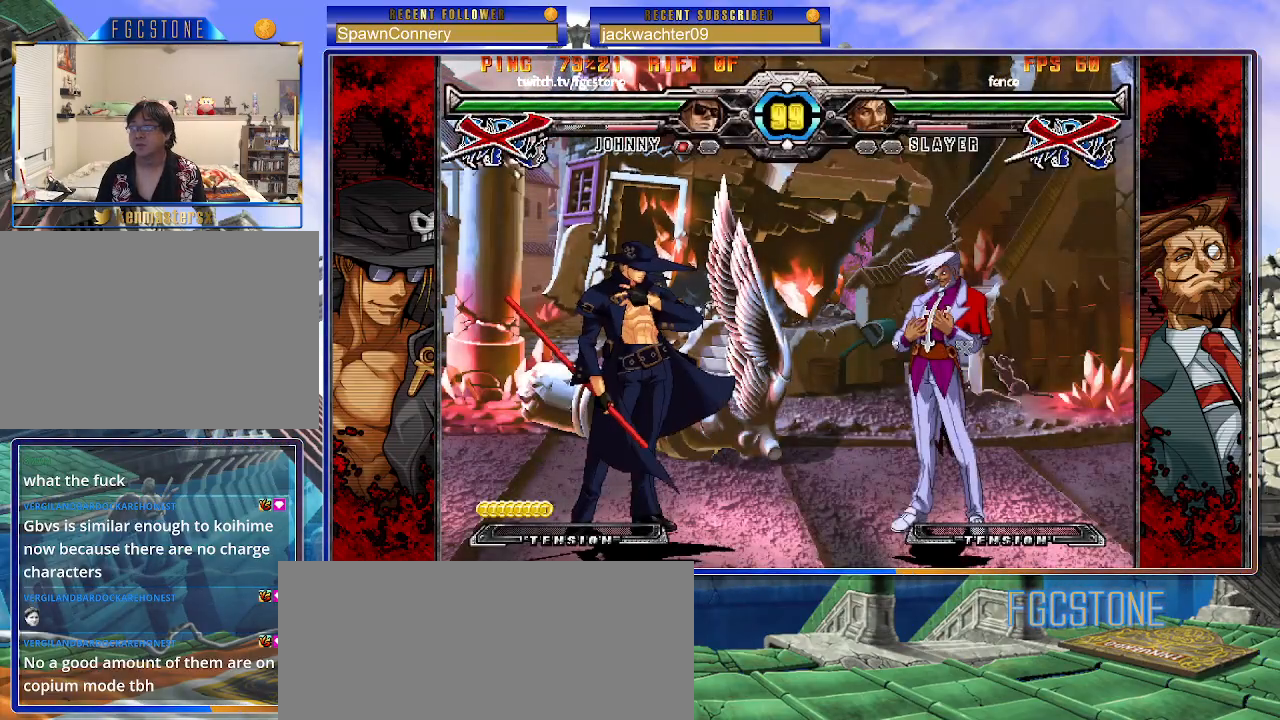
{"buttons": ["K"], "left_stick": "center", "events": [[367, "left_stick", "center"], [500, "K", "down"]]}
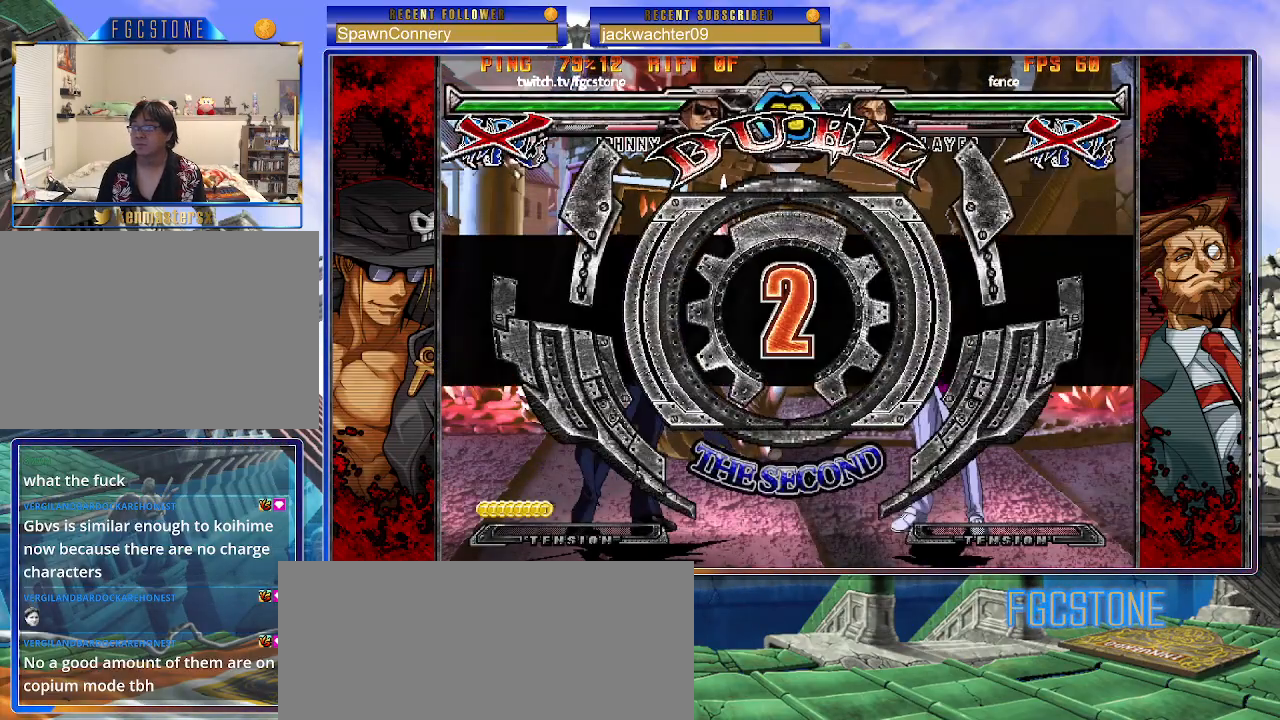
{"buttons": [], "left_stick": "center", "events": [[33, "HS", "down"], [33, "S", "down"], [67, "K", "up"], [100, "HS", "up"], [100, "S", "up"], [150, "K", "down"], [200, "HS", "down"], [200, "S", "down"], [233, "K", "up"], [300, "HS", "up"], [300, "S", "up"]]}
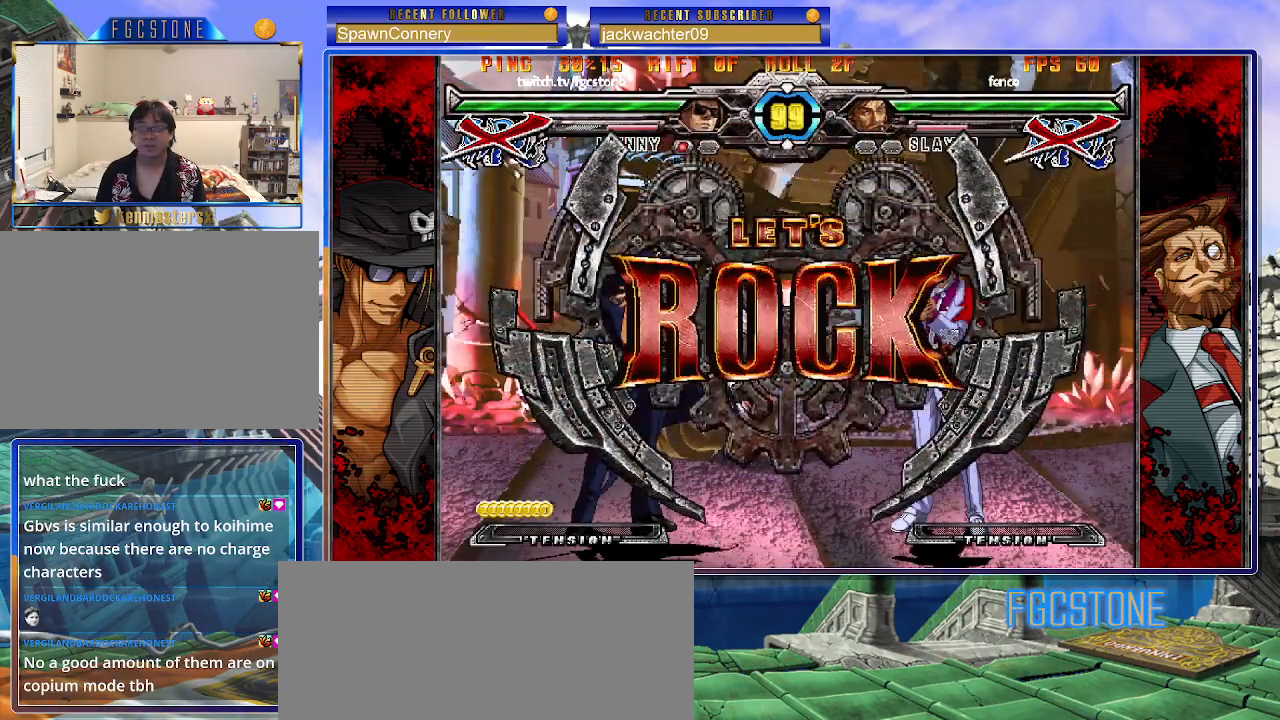
{"buttons": [], "left_stick": "center", "events": []}
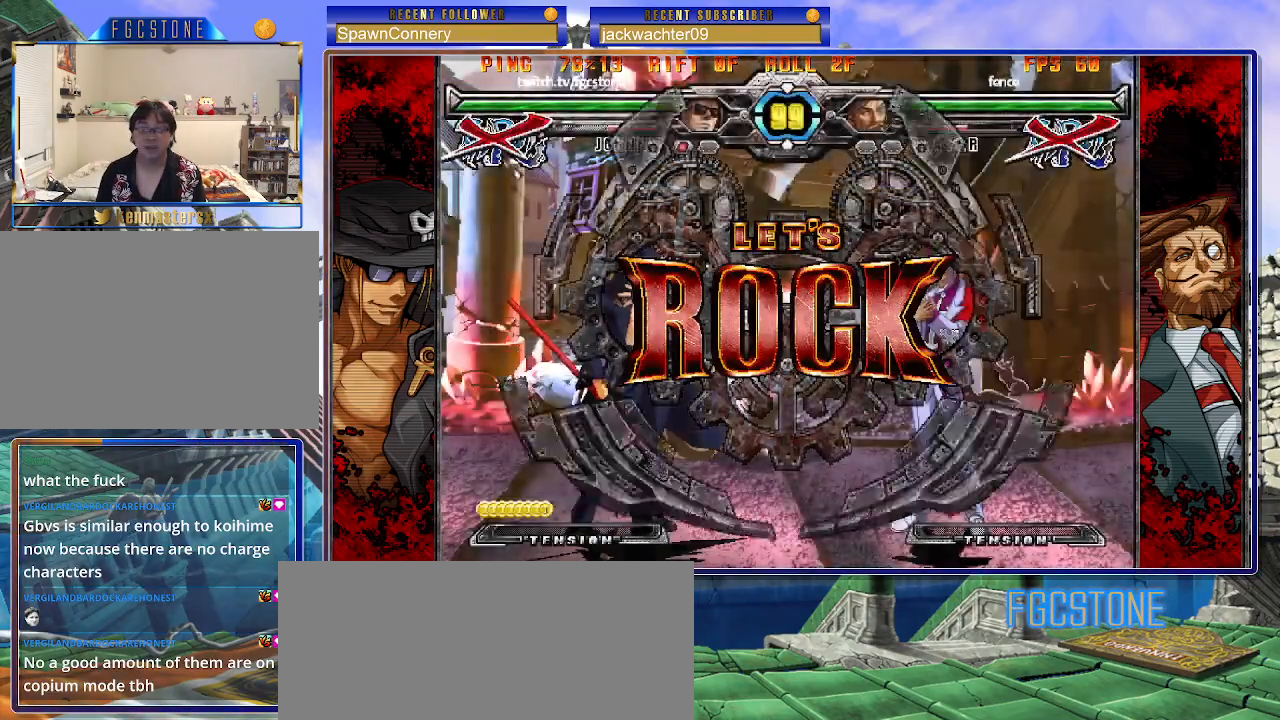
{"buttons": [], "left_stick": "left", "events": [[133, "left_stick", "right"], [200, "left_stick", "center"], [267, "left_stick", "right"], [383, "left_stick", "center"], [433, "left_stick", "left"]]}
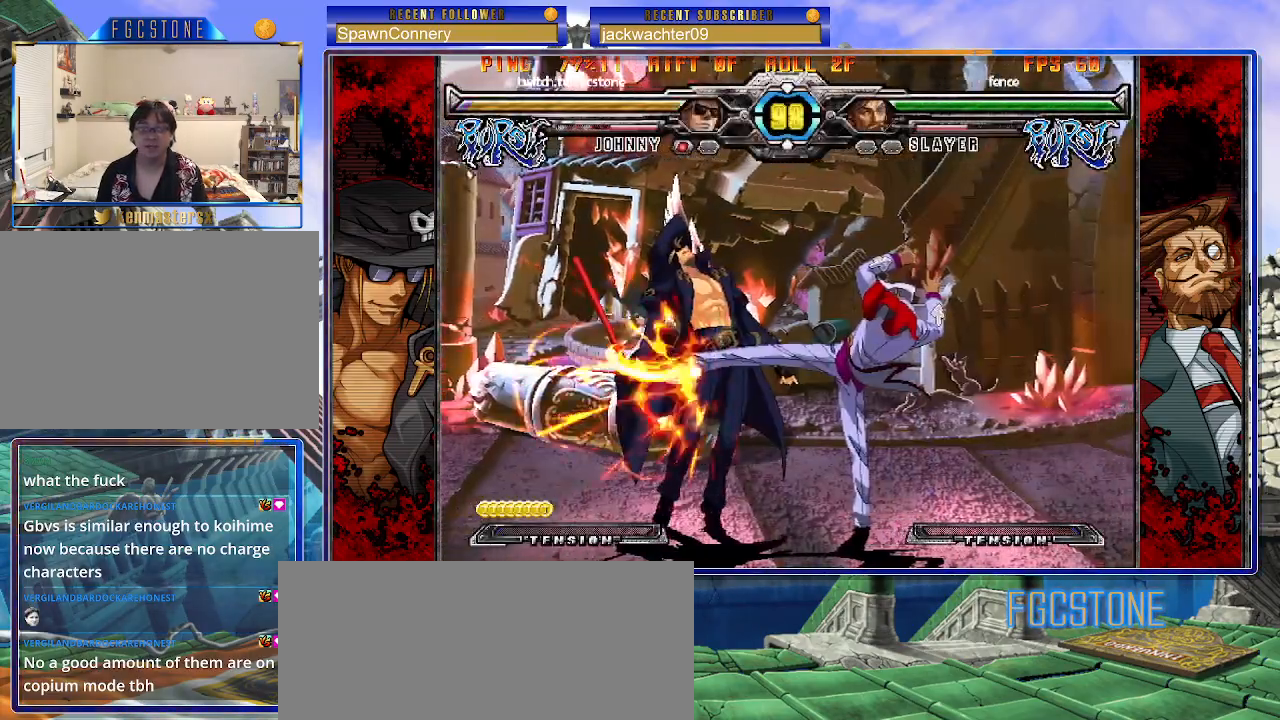
{"buttons": ["HS"], "left_stick": "left", "events": [[67, "HS", "down"], [167, "HS", "up"], [283, "HS", "down"], [417, "HS", "up"], [467, "HS", "down"]]}
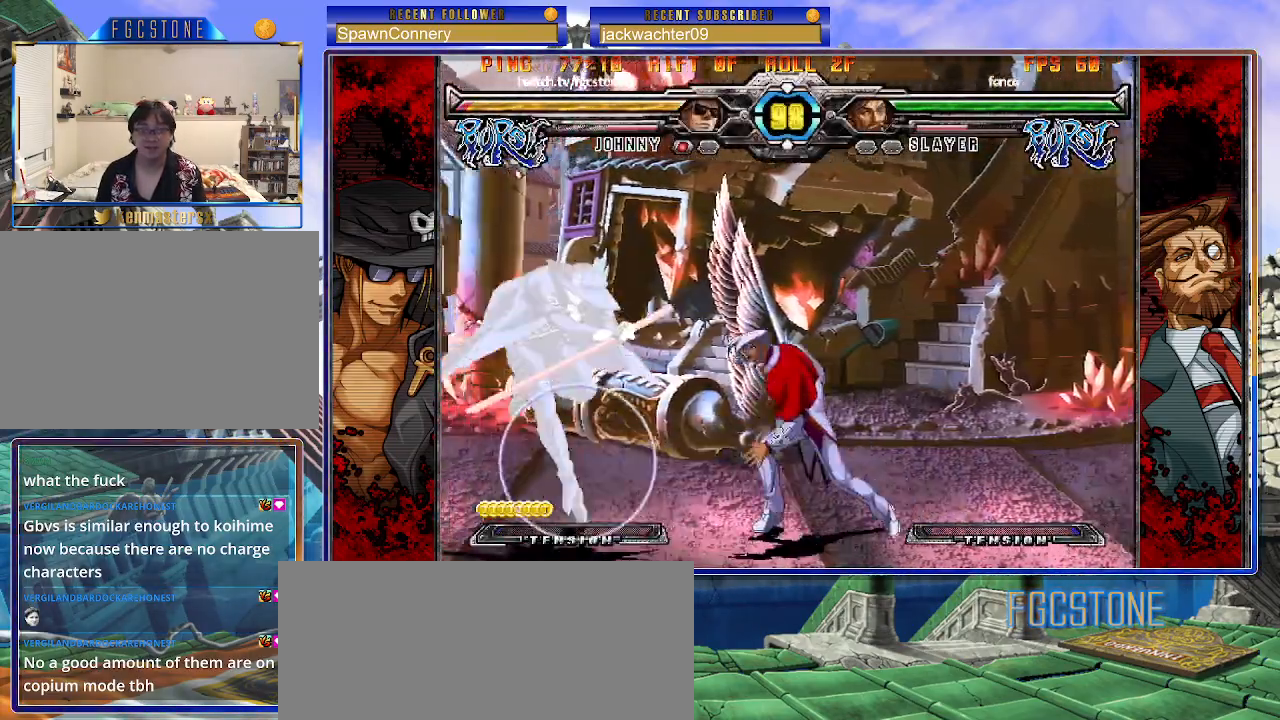
{"buttons": ["HS"], "left_stick": "right", "events": [[117, "HS", "up"], [383, "left_stick", "down"], [467, "left_stick", "right"], [500, "HS", "down"]]}
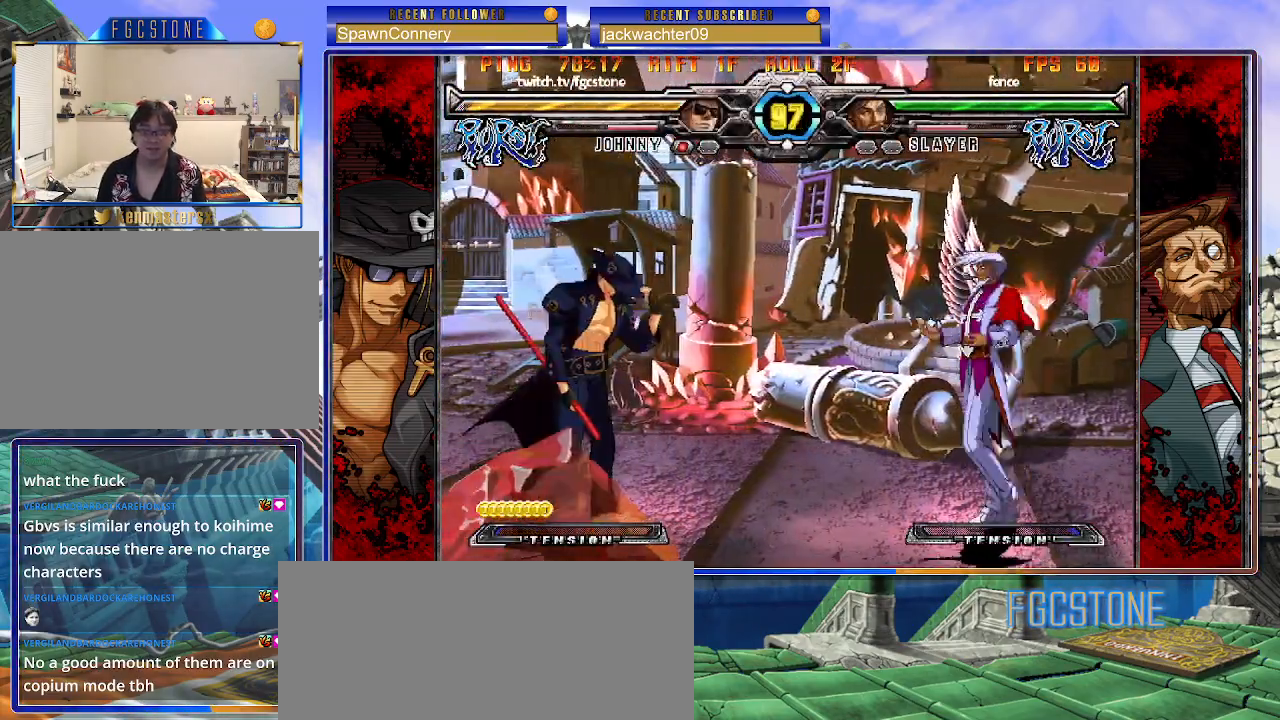
{"buttons": [], "left_stick": "right", "events": [[50, "left_stick", "center"], [67, "HS", "up"], [233, "left_stick", "right"], [283, "left_stick", "center"], [367, "left_stick", "right"]]}
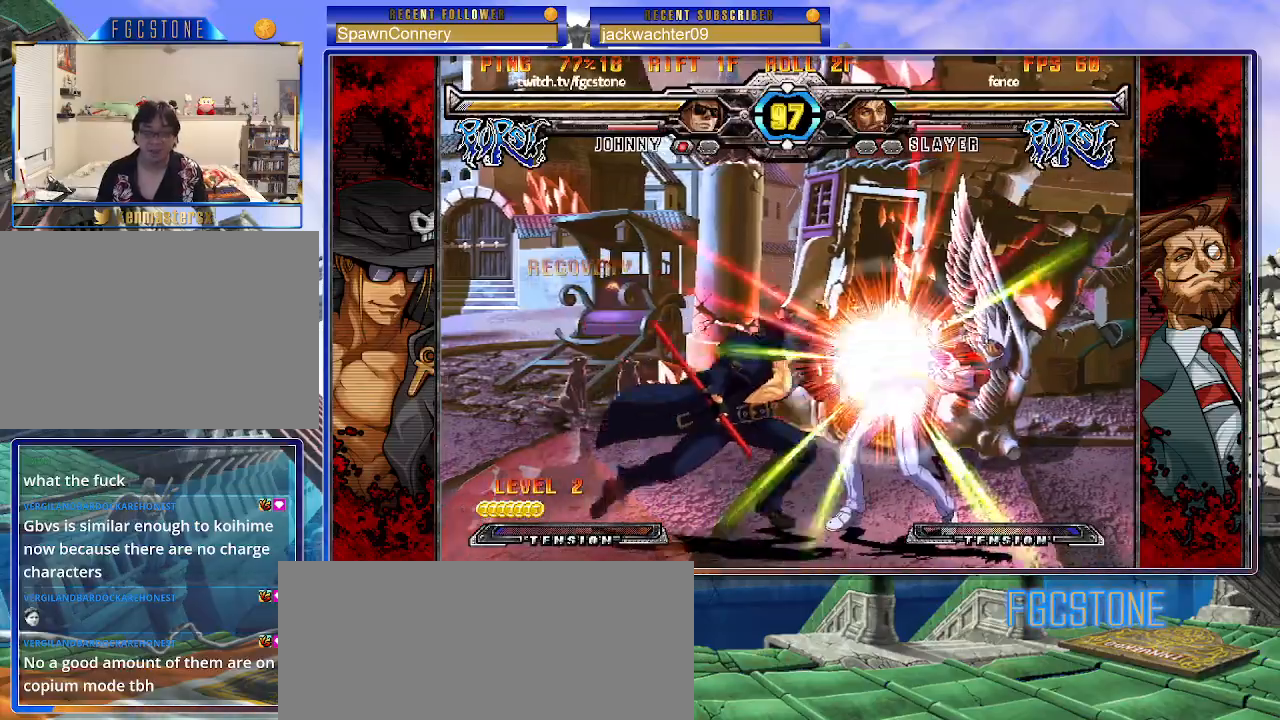
{"buttons": [], "left_stick": "center", "events": [[100, "S", "down"], [217, "S", "up"], [317, "HS", "down"], [417, "HS", "up"], [450, "left_stick", "center"]]}
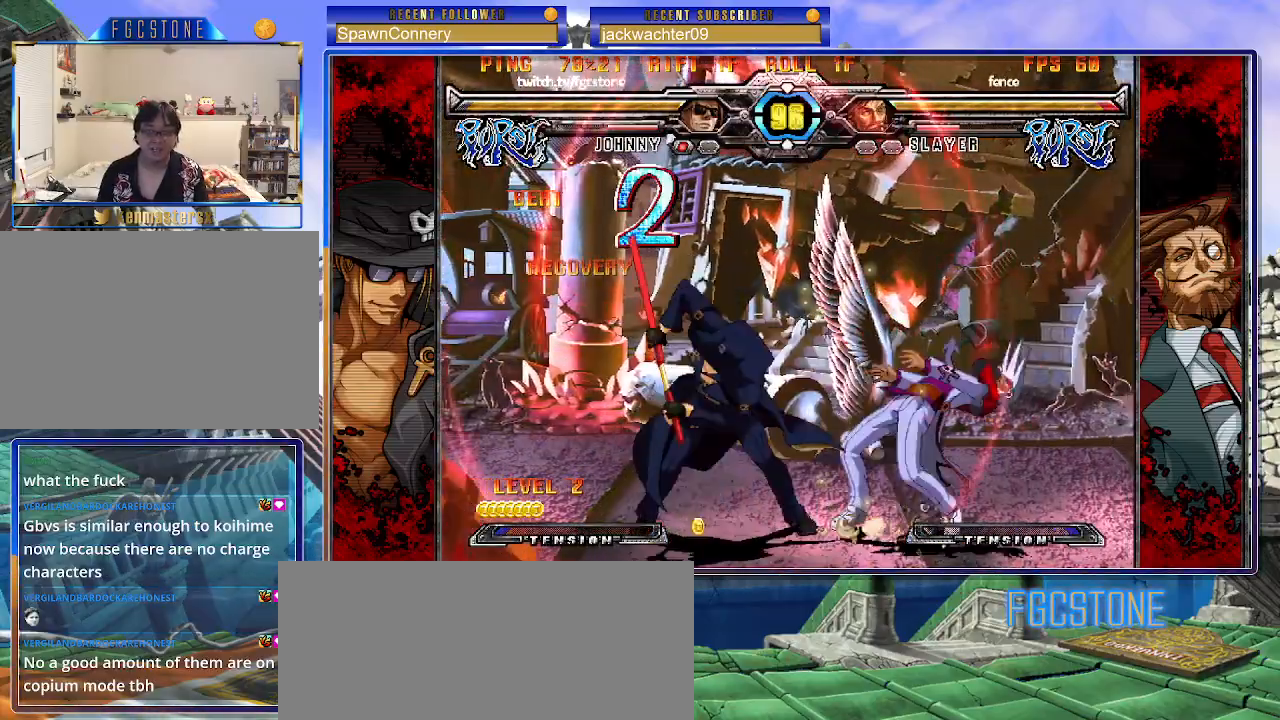
{"buttons": [], "left_stick": "center", "events": [[50, "left_stick", "left"], [183, "left_stick", "down"], [267, "left_stick", "right"], [367, "S", "down"], [383, "left_stick", "center"], [417, "S", "up"]]}
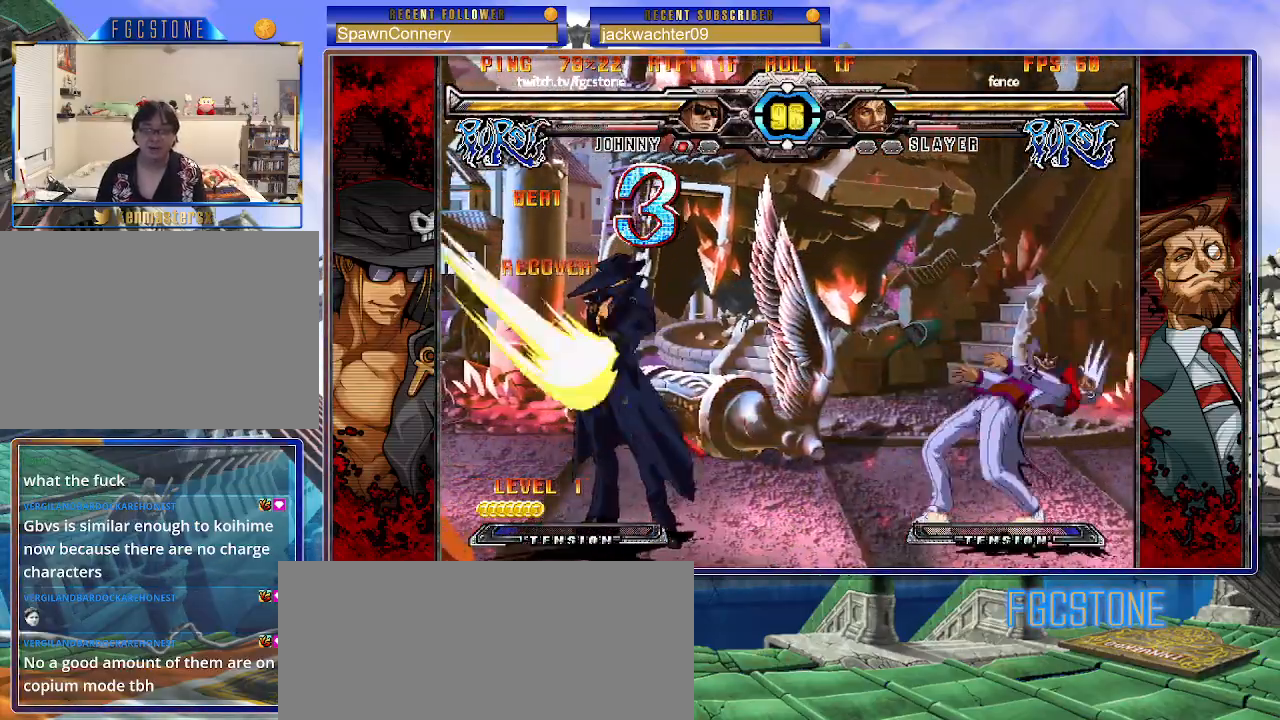
{"buttons": [], "left_stick": "center", "events": []}
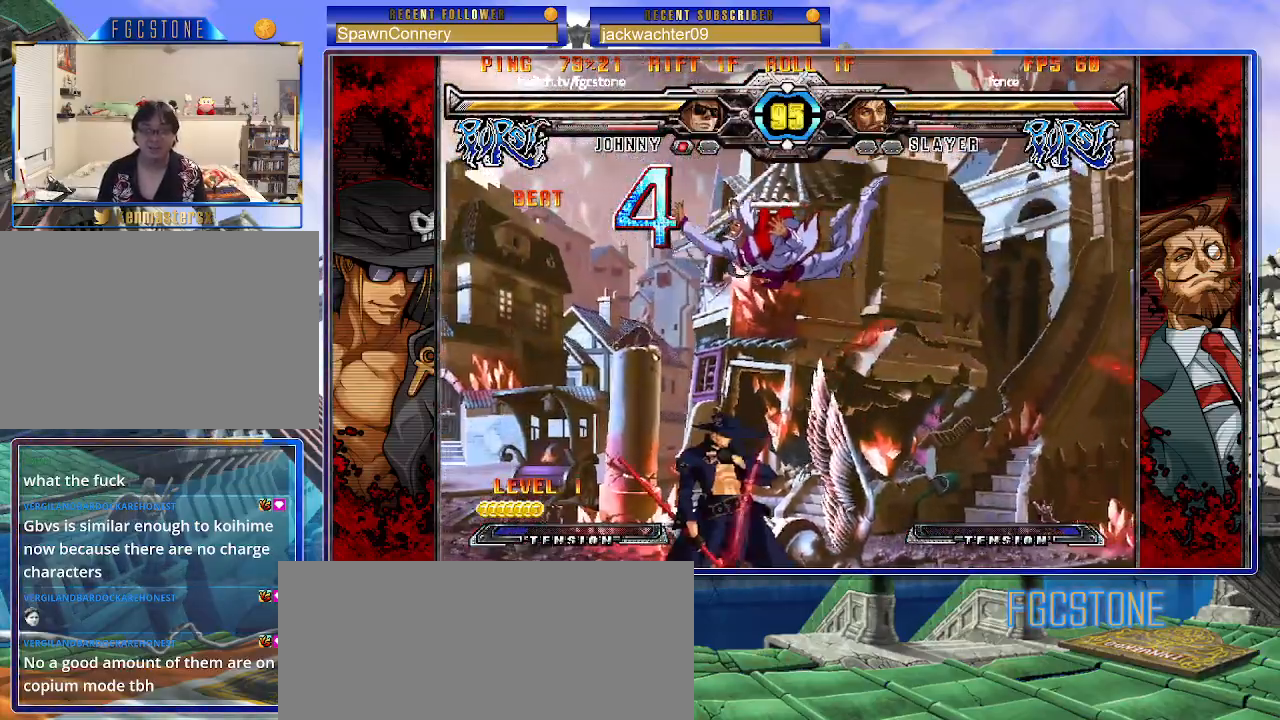
{"buttons": [], "left_stick": "center", "events": [[17, "left_stick", "up-left"], [117, "K", "down"], [150, "left_stick", "center"], [200, "K", "up"], [283, "S", "down"], [383, "S", "up"]]}
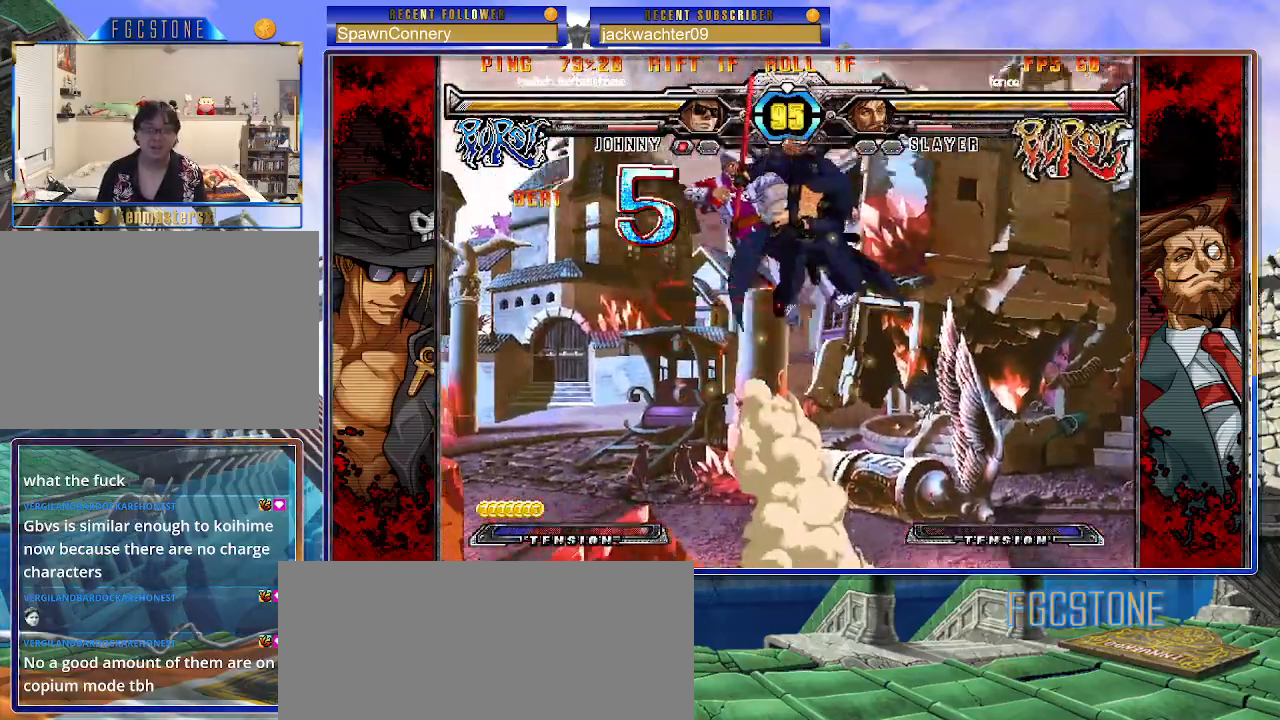
{"buttons": [], "left_stick": "center", "events": [[283, "left_stick", "up-left"], [383, "K", "down"], [417, "left_stick", "center"], [467, "K", "up"]]}
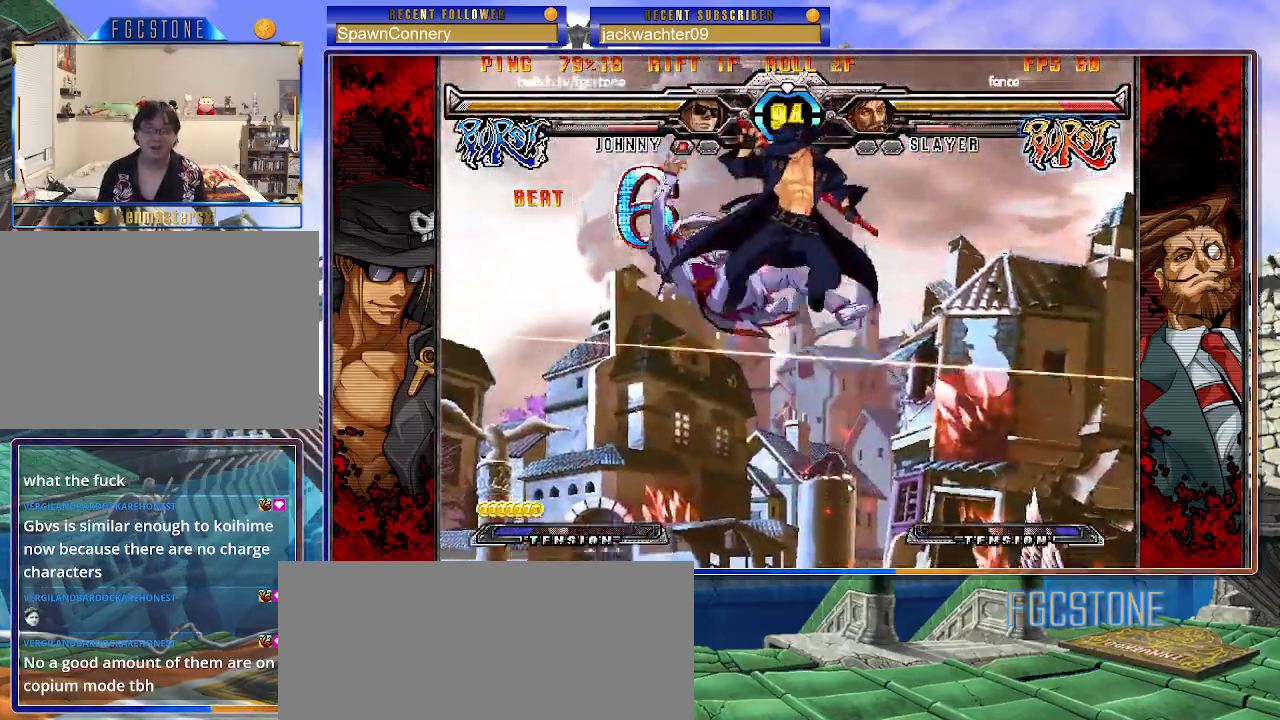
{"buttons": ["D"], "left_stick": "center", "events": [[83, "S", "down"], [200, "S", "up"], [483, "D", "down"]]}
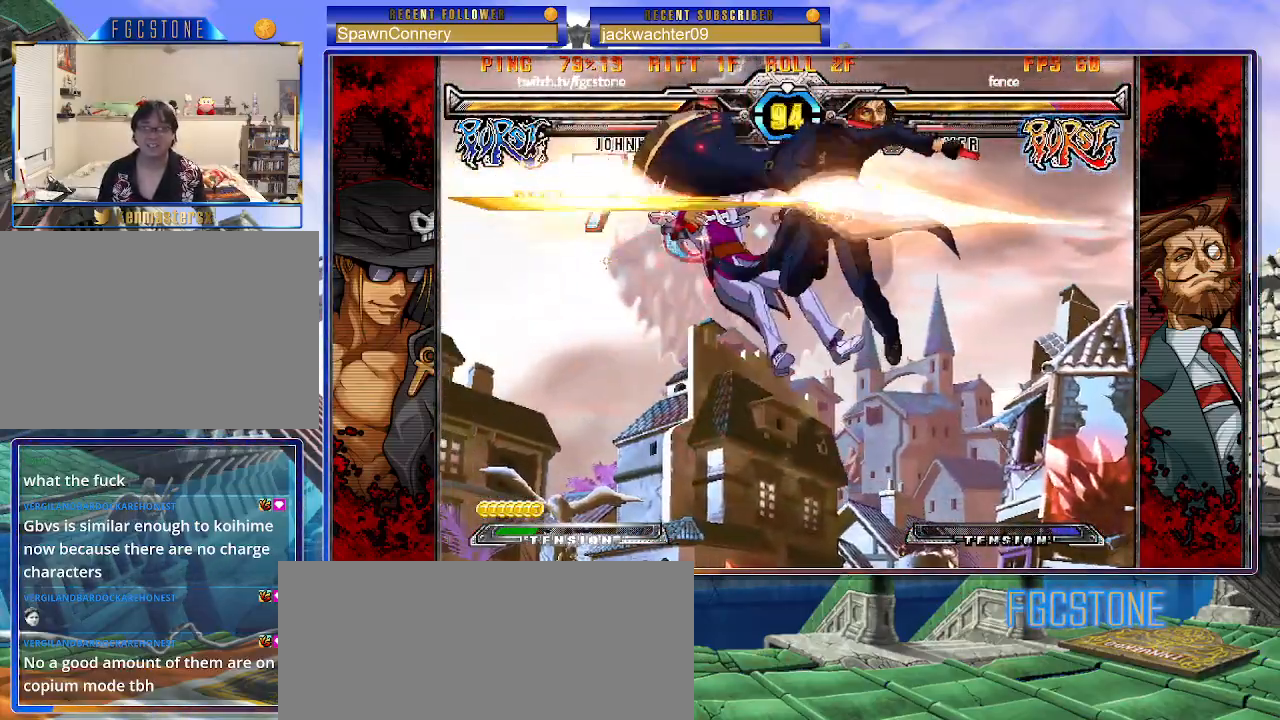
{"buttons": [], "left_stick": "center", "events": [[50, "D", "up"], [100, "left_stick", "right"], [300, "left_stick", "down"], [383, "left_stick", "left"], [433, "HS", "down"], [433, "left_stick", "center"], [500, "HS", "up"]]}
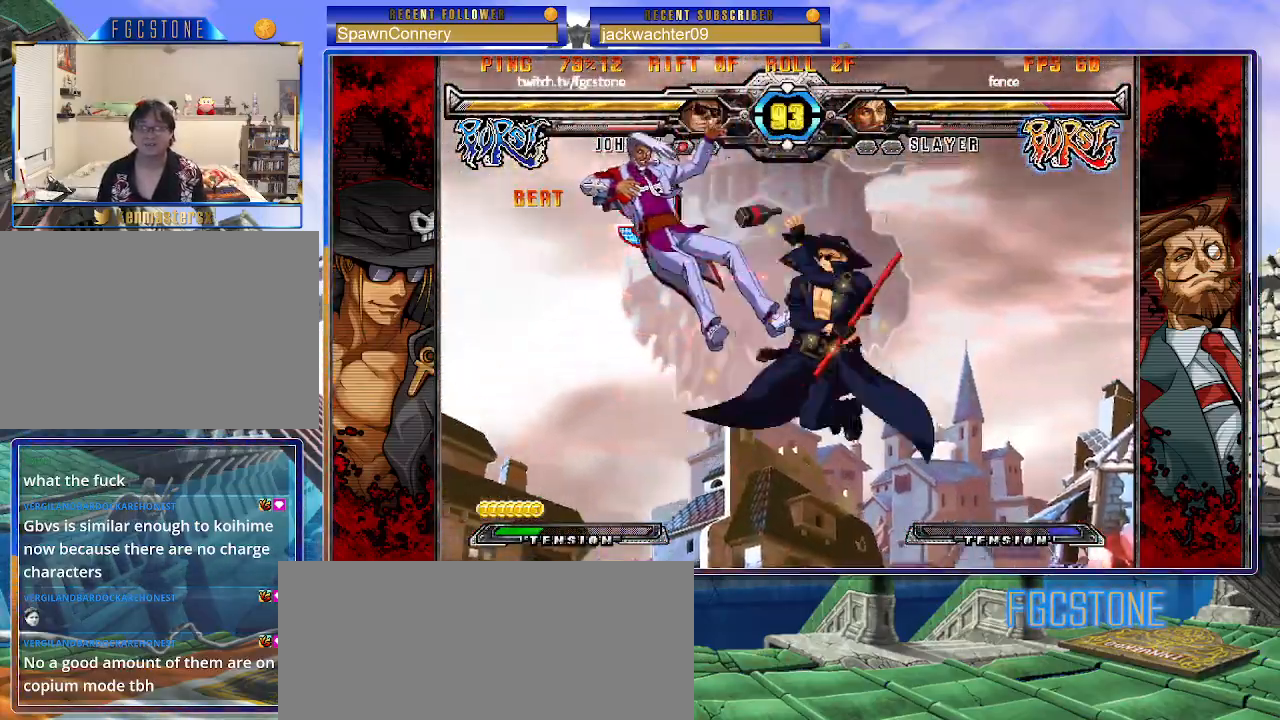
{"buttons": [], "left_stick": "center", "events": []}
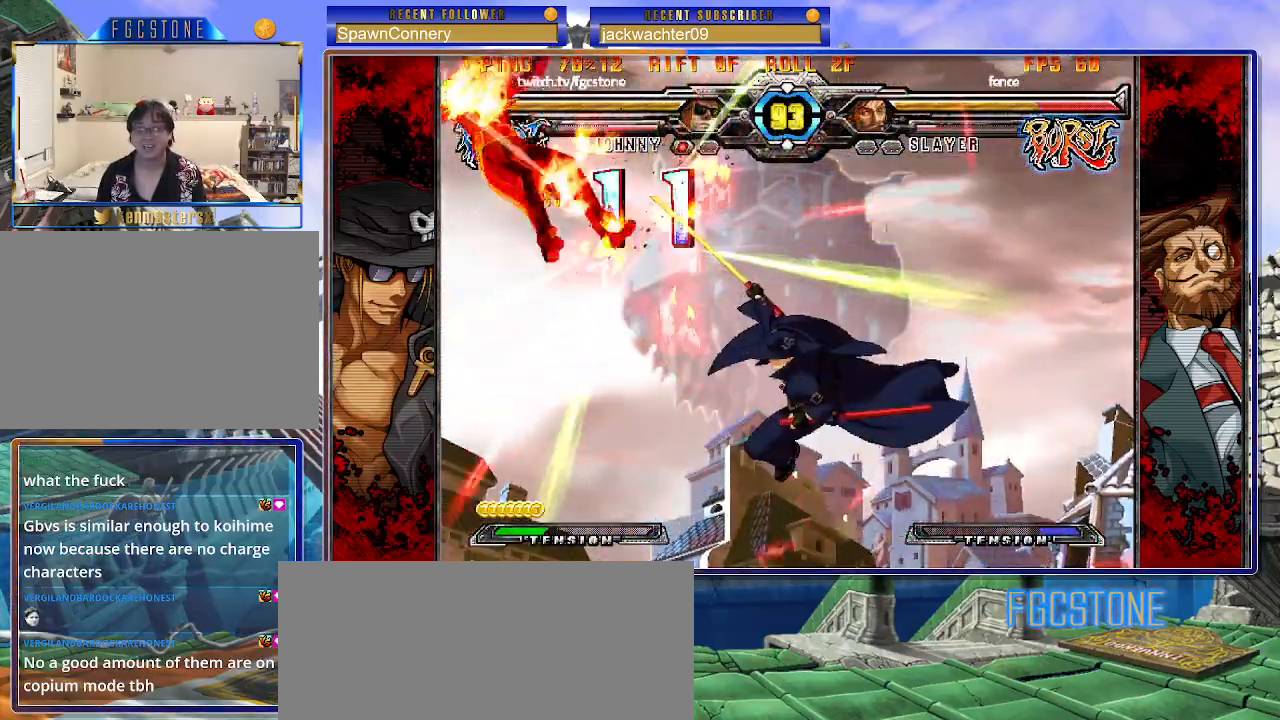
{"buttons": [], "left_stick": "center", "events": []}
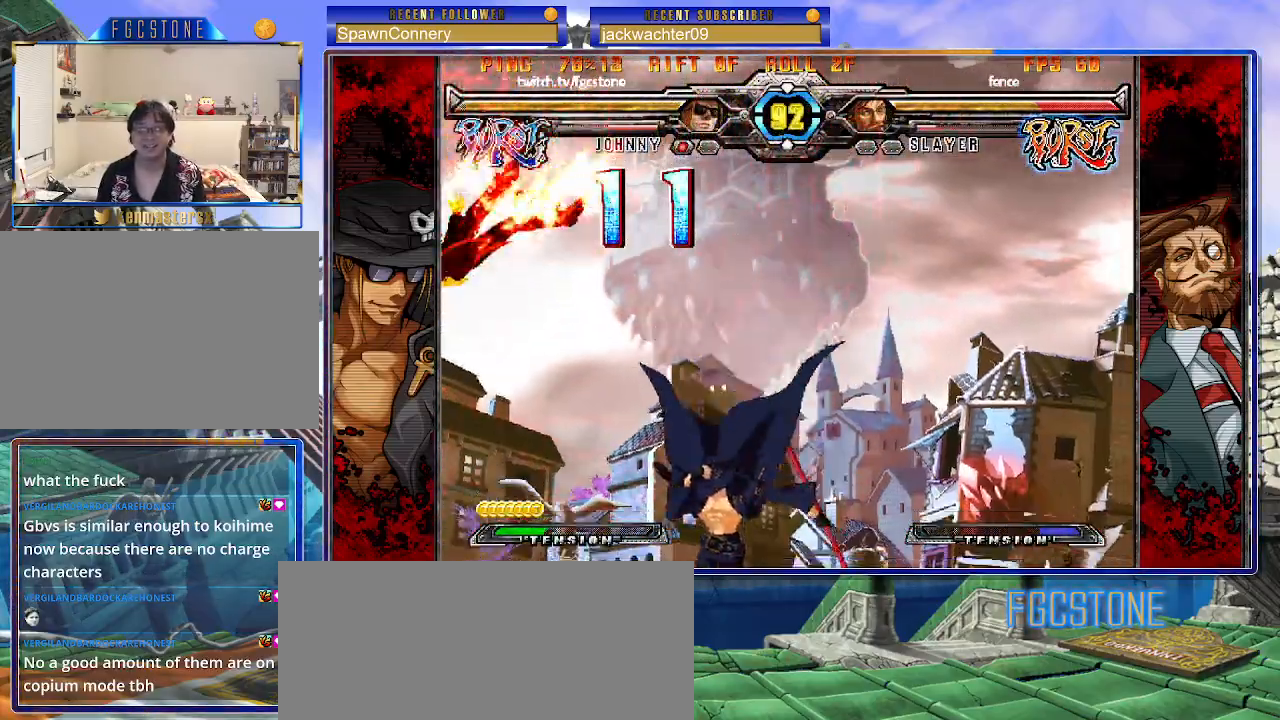
{"buttons": ["K"], "left_stick": "left", "events": [[317, "left_stick", "right"], [483, "left_stick", "left"], [500, "K", "down"]]}
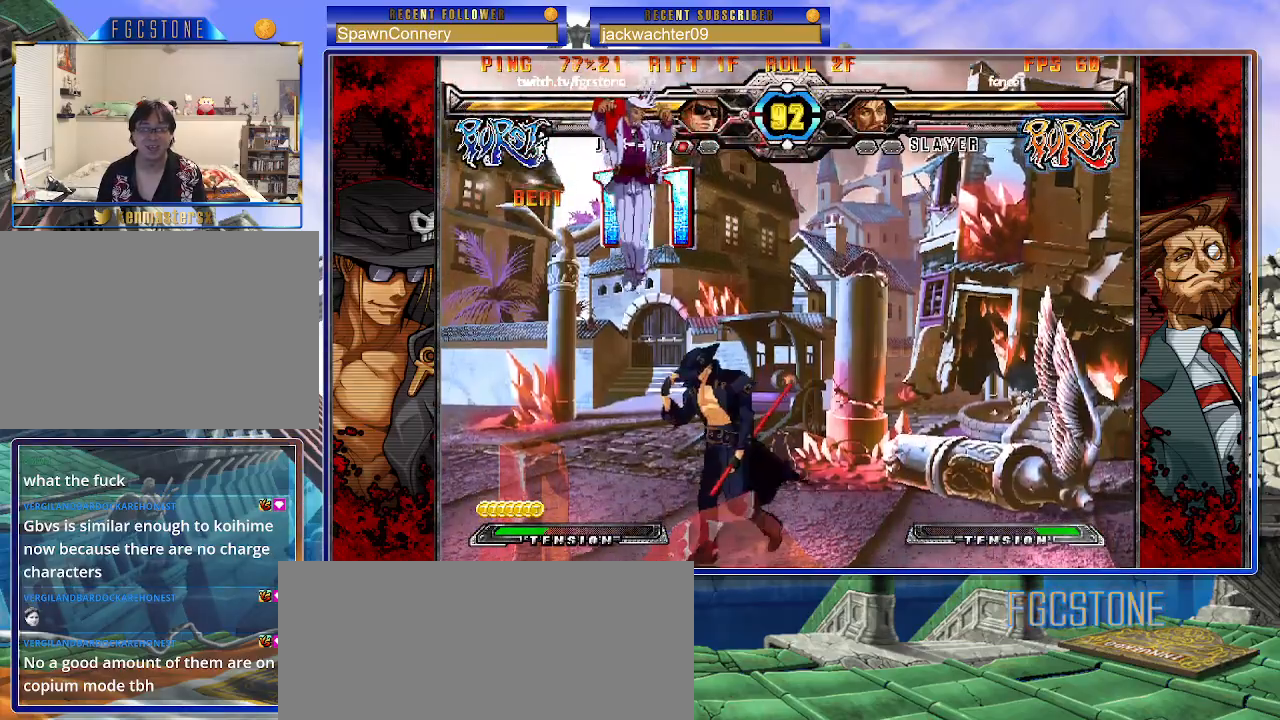
{"buttons": [], "left_stick": "left", "events": [[67, "K", "up"], [100, "left_stick", "center"], [483, "left_stick", "left"]]}
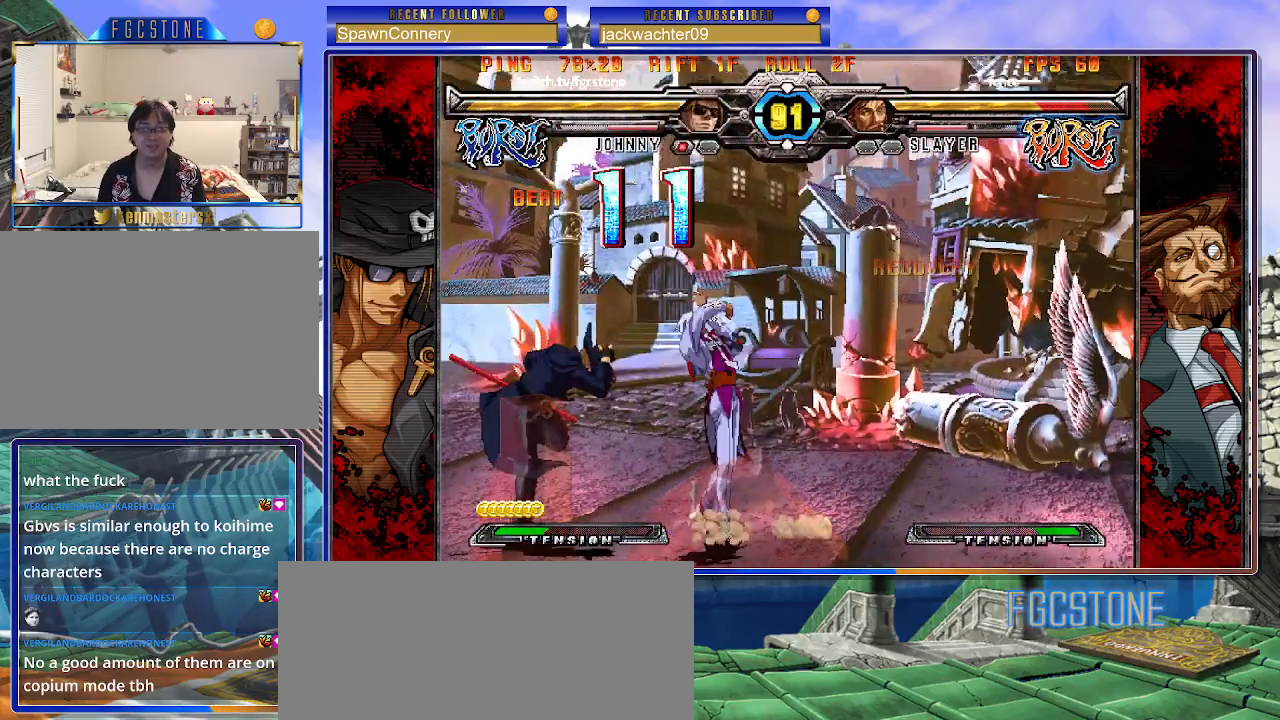
{"buttons": [], "left_stick": "down-left", "events": [[67, "left_stick", "center"], [133, "left_stick", "left"], [433, "left_stick", "down-left"]]}
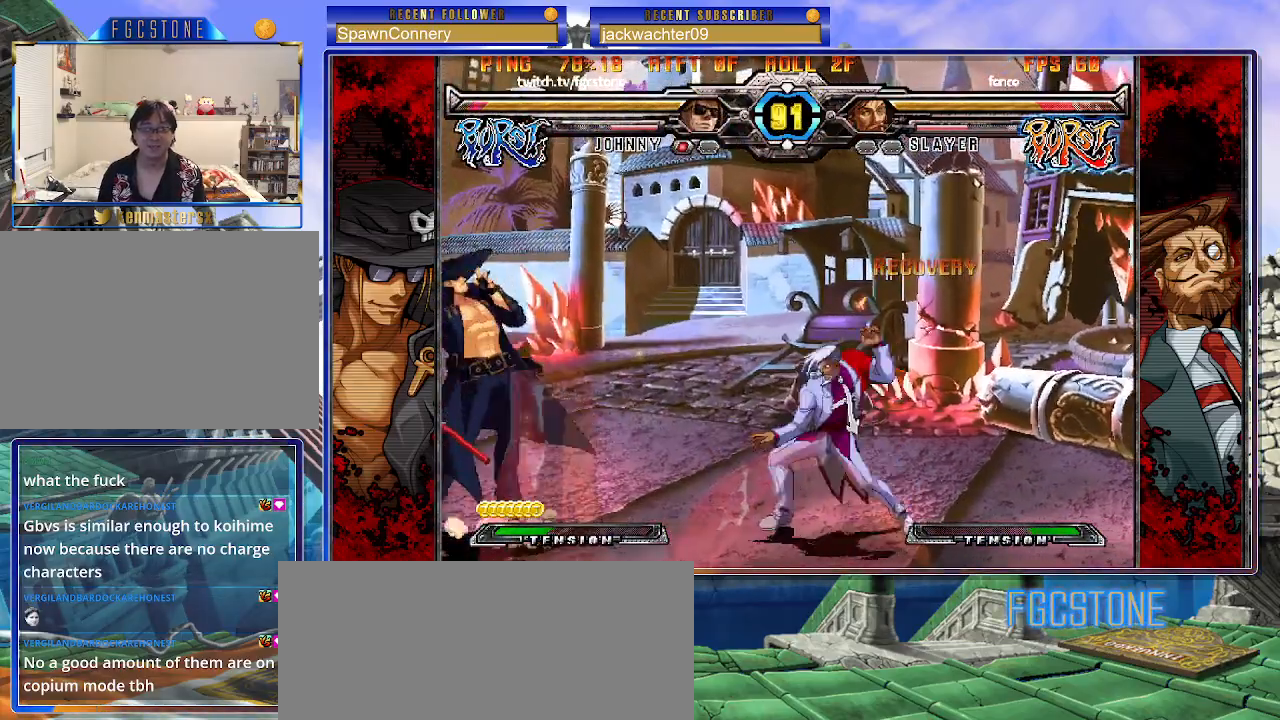
{"buttons": [], "left_stick": "down-left", "events": []}
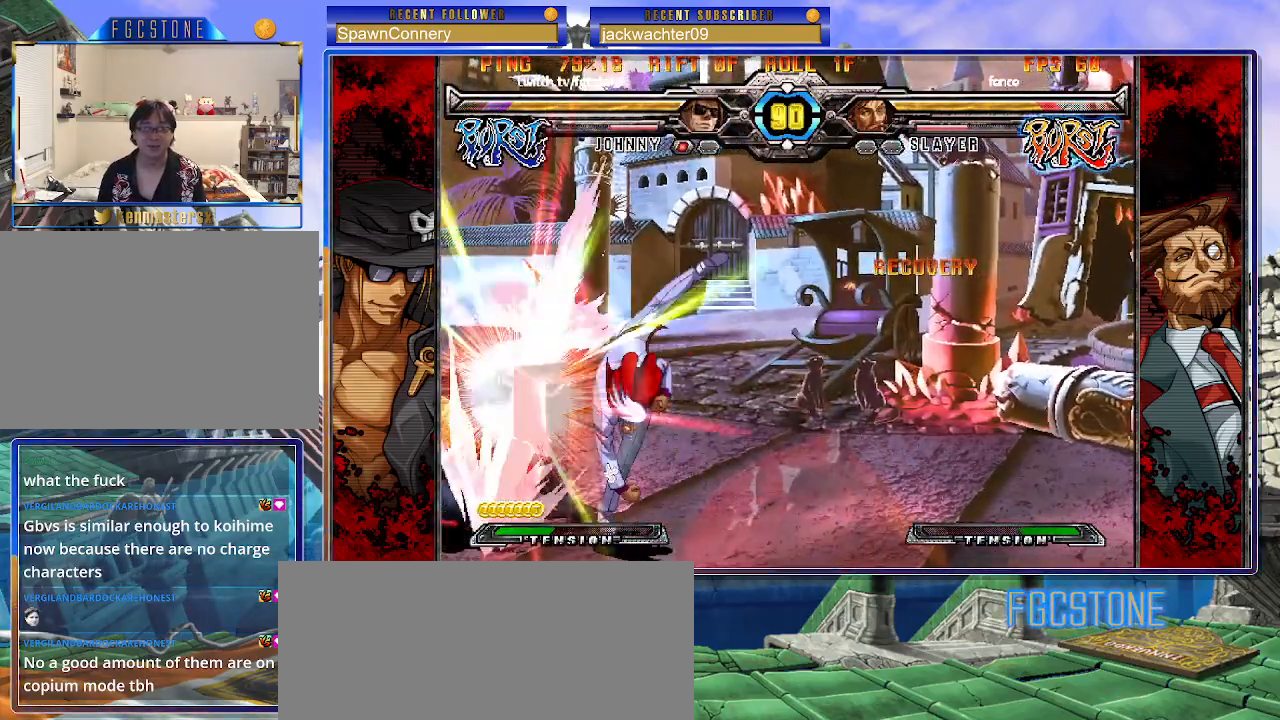
{"buttons": [], "left_stick": "down-left", "events": [[300, "left_stick", "center"], [433, "left_stick", "down-left"]]}
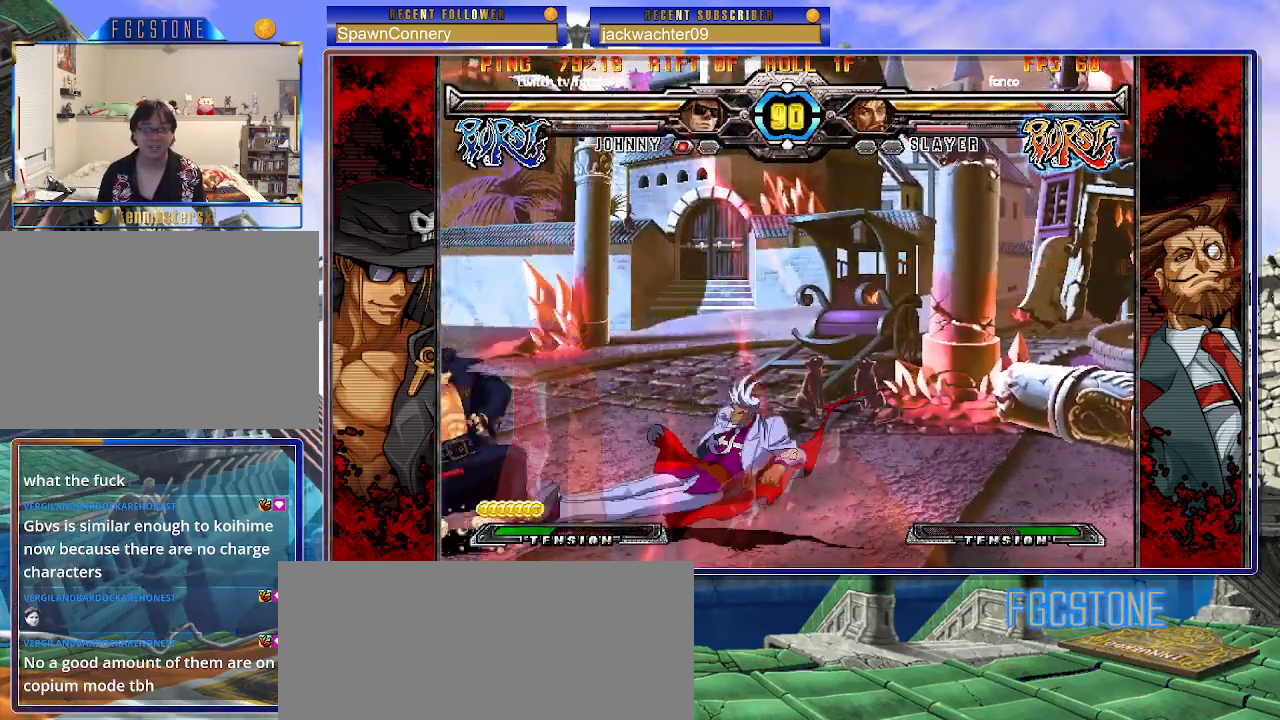
{"buttons": [], "left_stick": "up-left", "events": [[83, "left_stick", "up-left"]]}
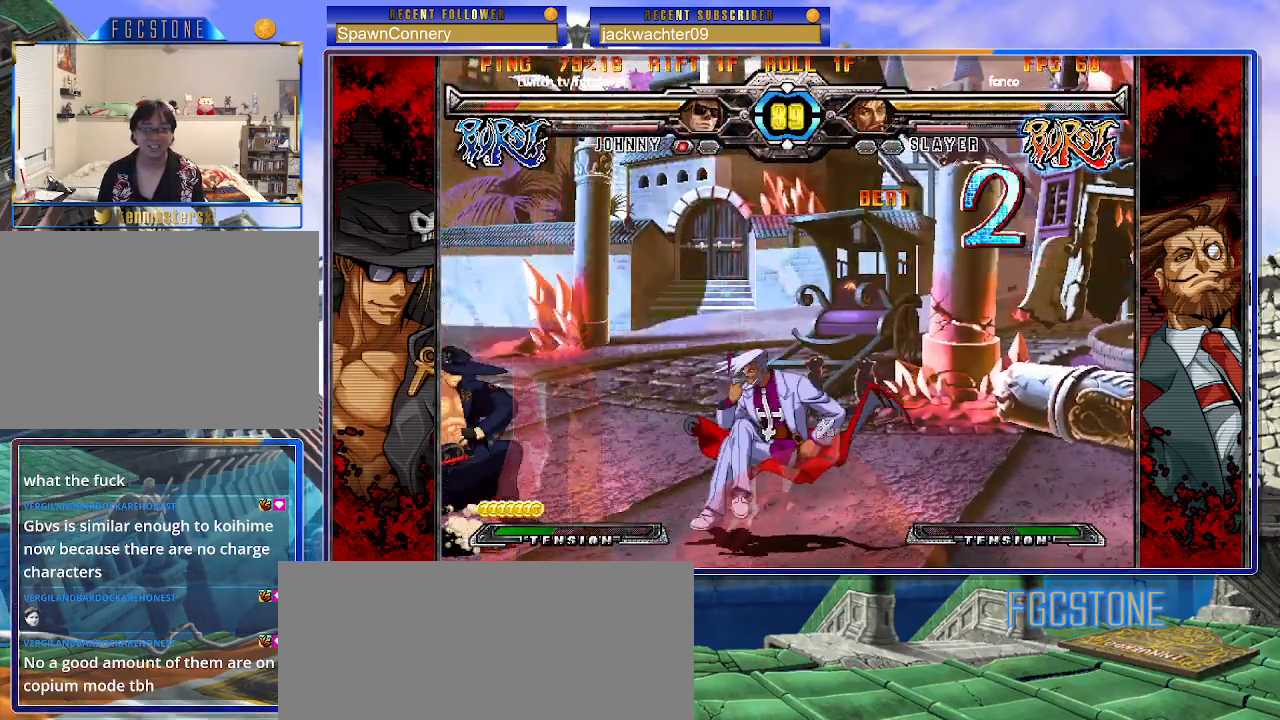
{"buttons": [], "left_stick": "up-right", "events": [[317, "left_stick", "right"], [400, "left_stick", "up-right"]]}
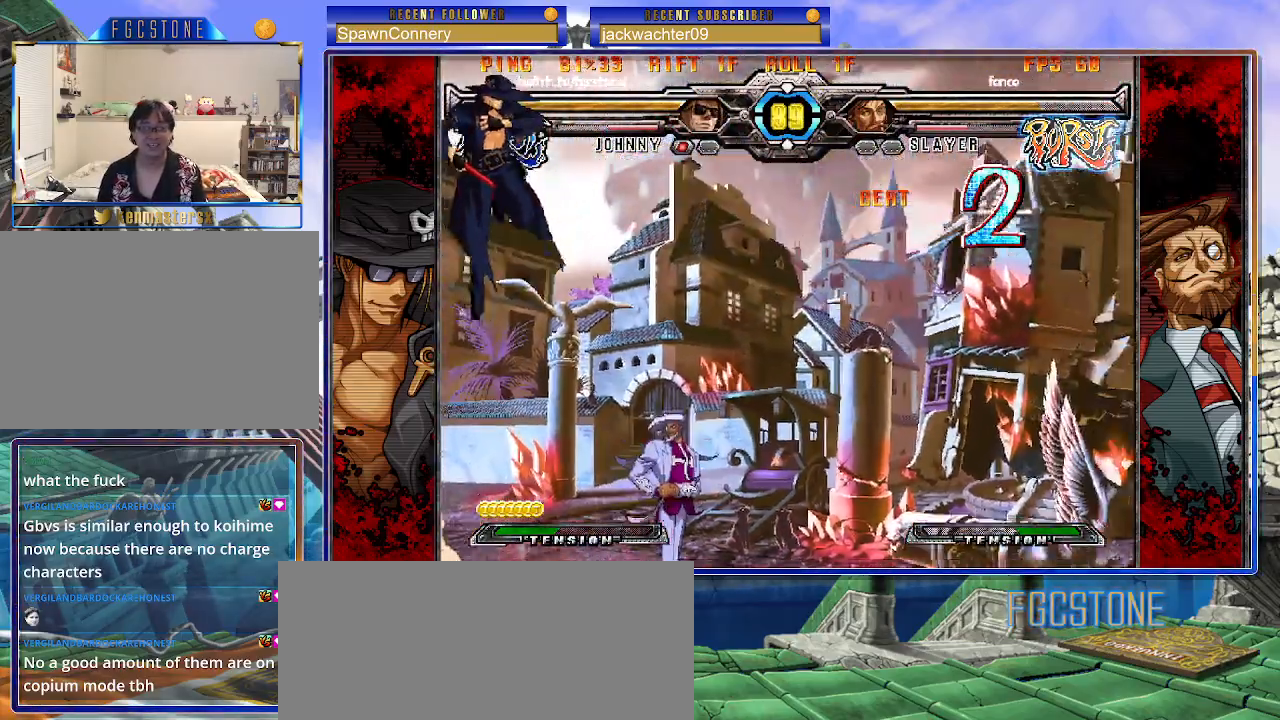
{"buttons": ["S"], "left_stick": "center", "events": [[300, "left_stick", "down-right"], [367, "left_stick", "down-left"], [450, "S", "down"], [500, "left_stick", "center"]]}
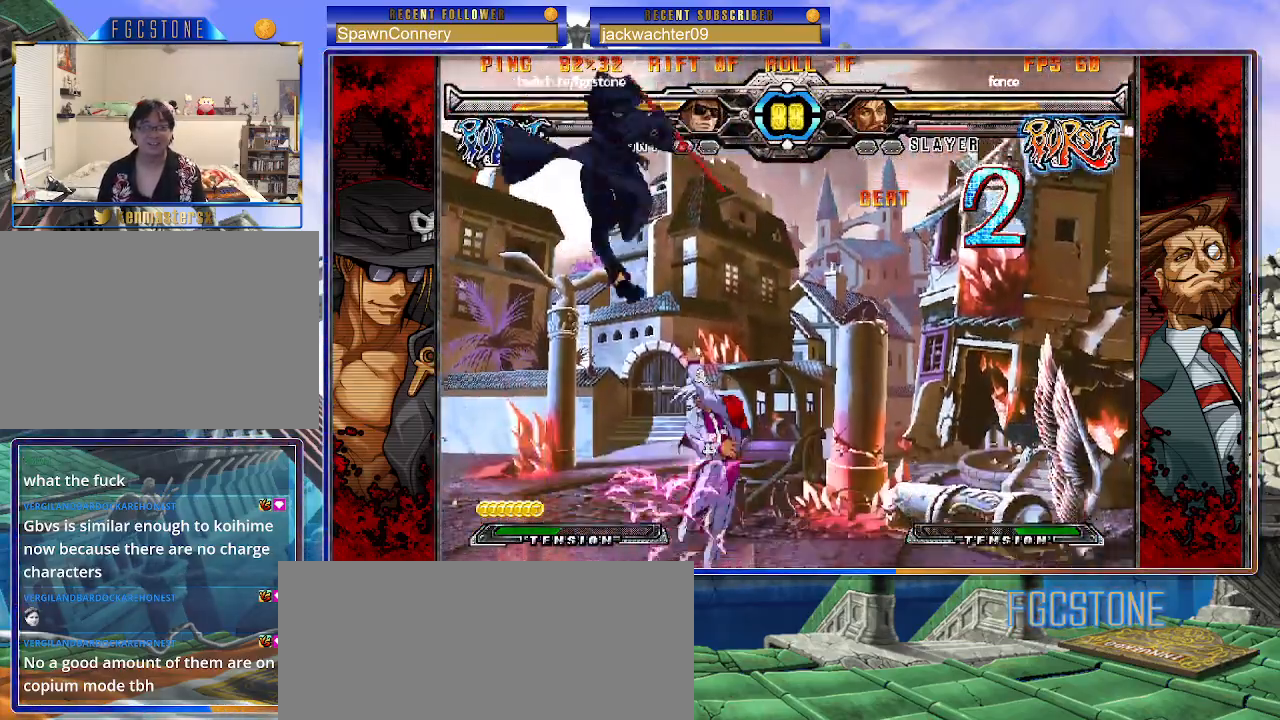
{"buttons": ["HS"], "left_stick": "right", "events": [[17, "S", "up"], [83, "left_stick", "right"], [200, "HS", "down"], [200, "K", "down"], [200, "S", "down"], [233, "S", "up"], [250, "HS", "up"], [250, "K", "up"], [417, "HS", "down"]]}
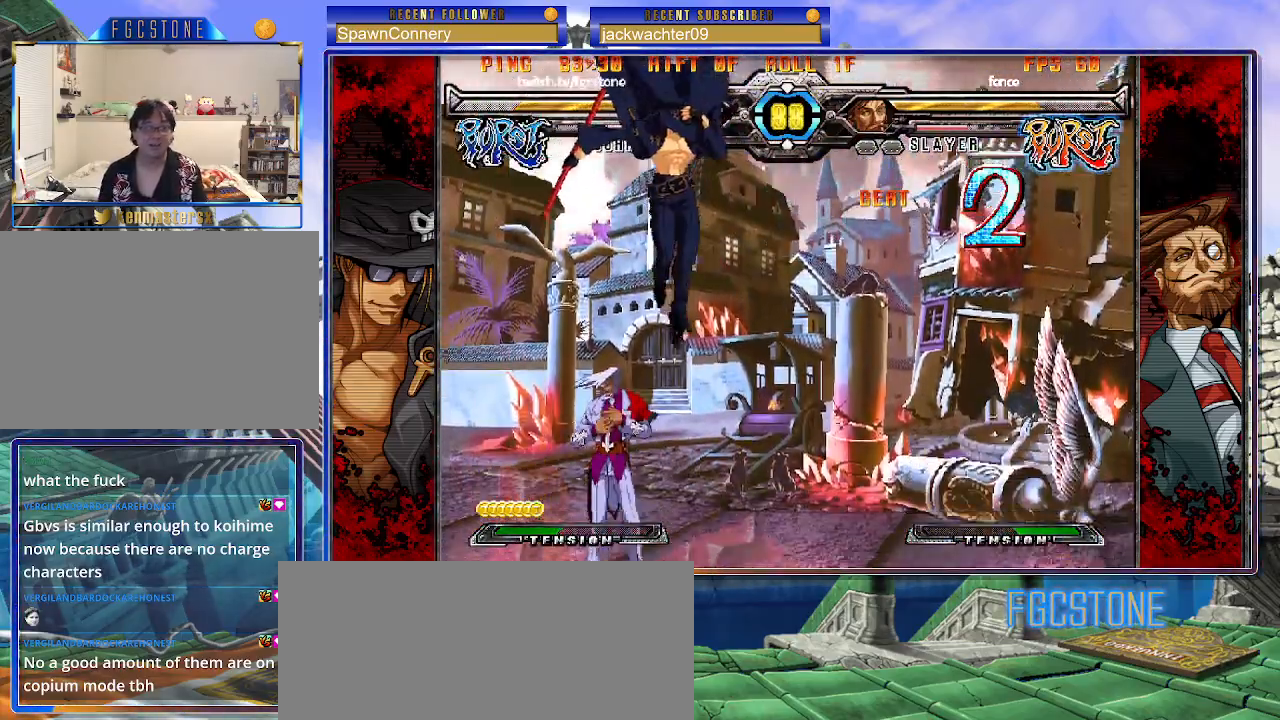
{"buttons": [], "left_stick": "down-right", "events": [[50, "HS", "up"], [150, "left_stick", "down-right"]]}
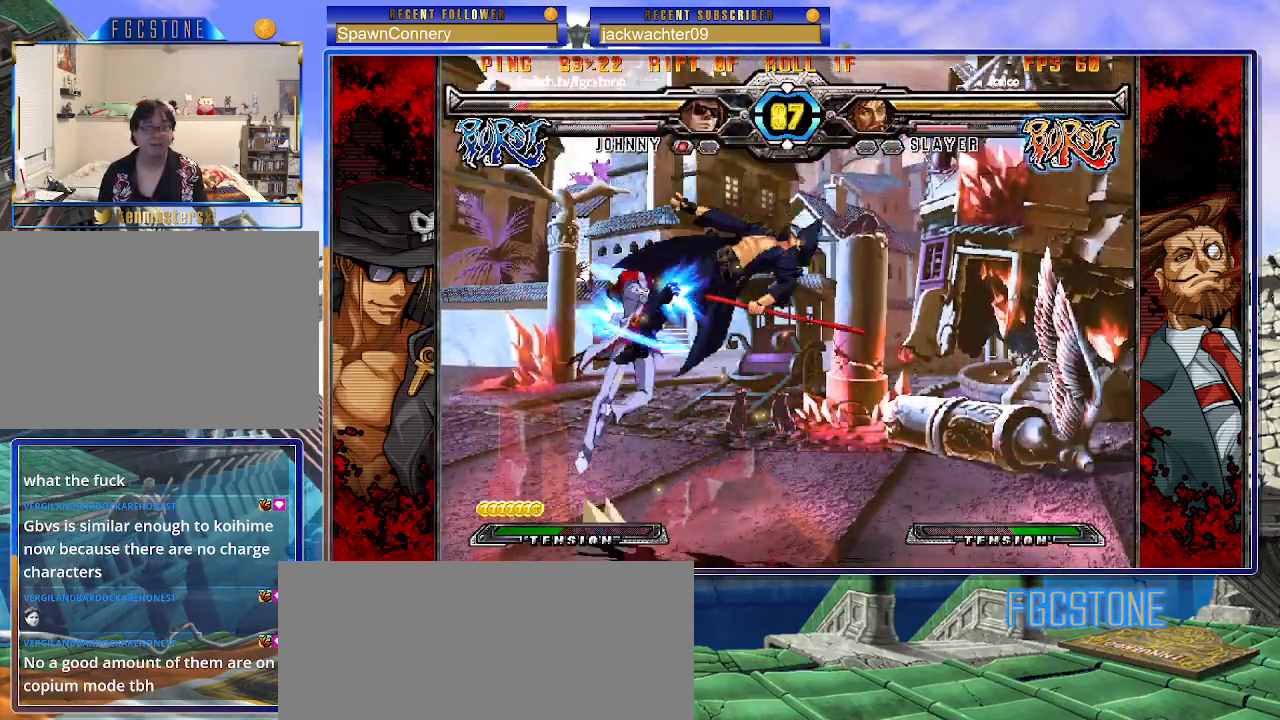
{"buttons": [], "left_stick": "center", "events": [[50, "left_stick", "right"], [183, "K", "down"], [300, "K", "up"], [500, "left_stick", "center"]]}
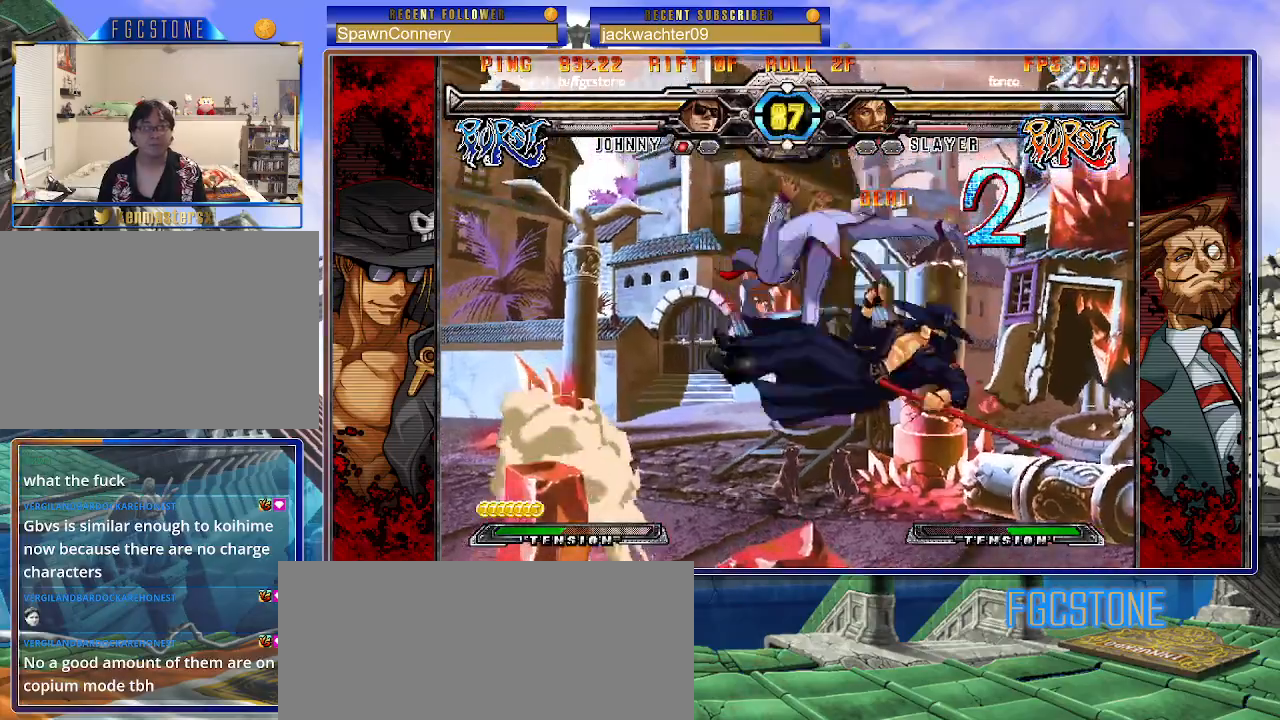
{"buttons": [], "left_stick": "center", "events": []}
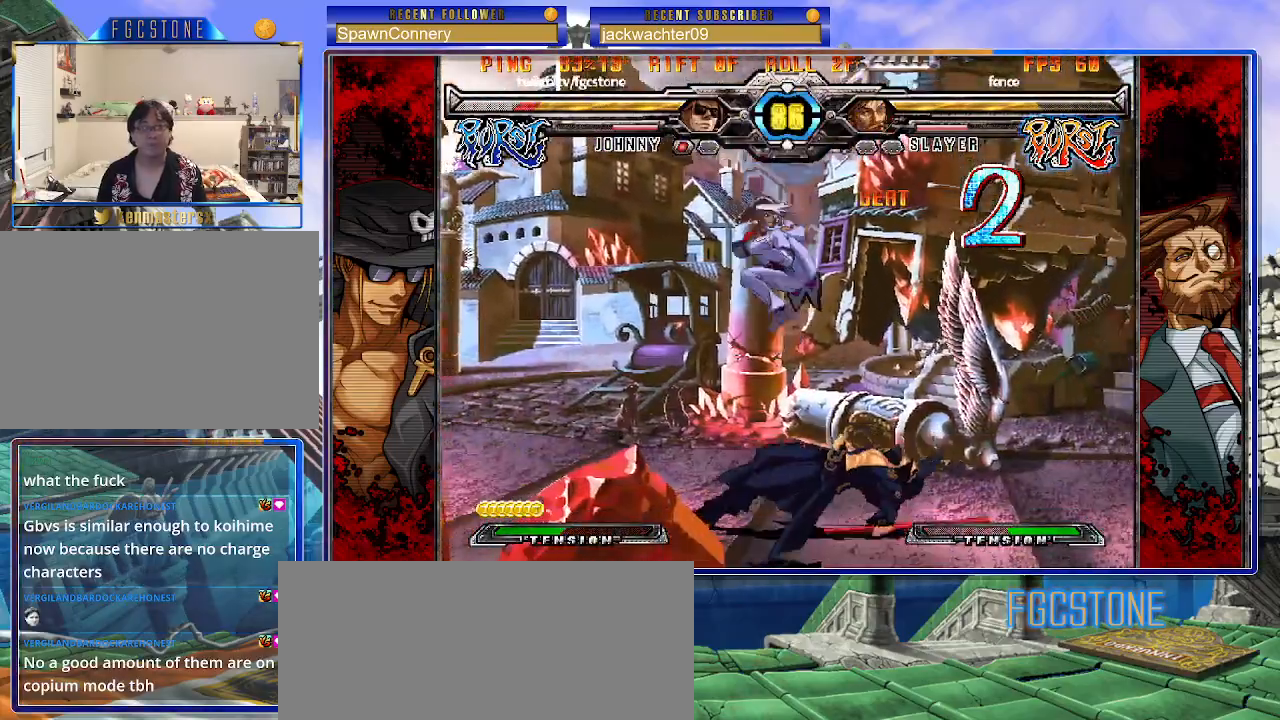
{"buttons": [], "left_stick": "center", "events": []}